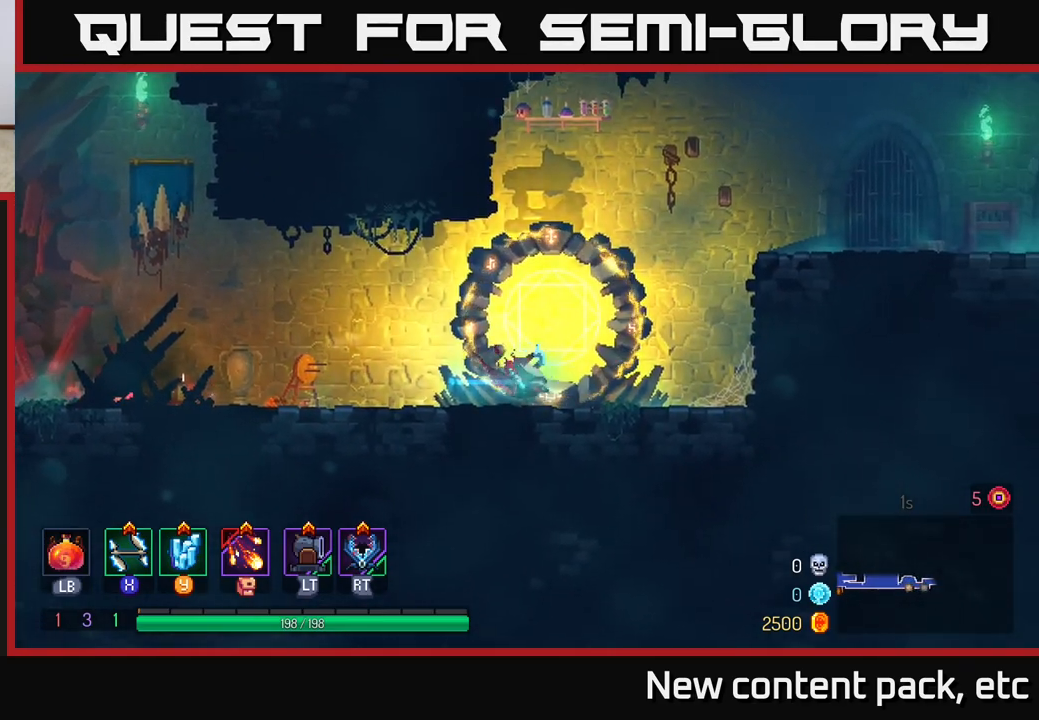
Gameplay with a controller (Xbox layout); each line is a JSON object with the inputs held at the frame after it. "events" lists button and stick changes between this image and that frame as [ms after this image, input, new state], when the widget could be followed in between. Not read: L3 R3.
{"buttons": [], "left_stick": "right", "right_stick": "center", "events": [[117, "A", "down"], [217, "A", "up"], [333, "A", "down"], [500, "A", "up"]]}
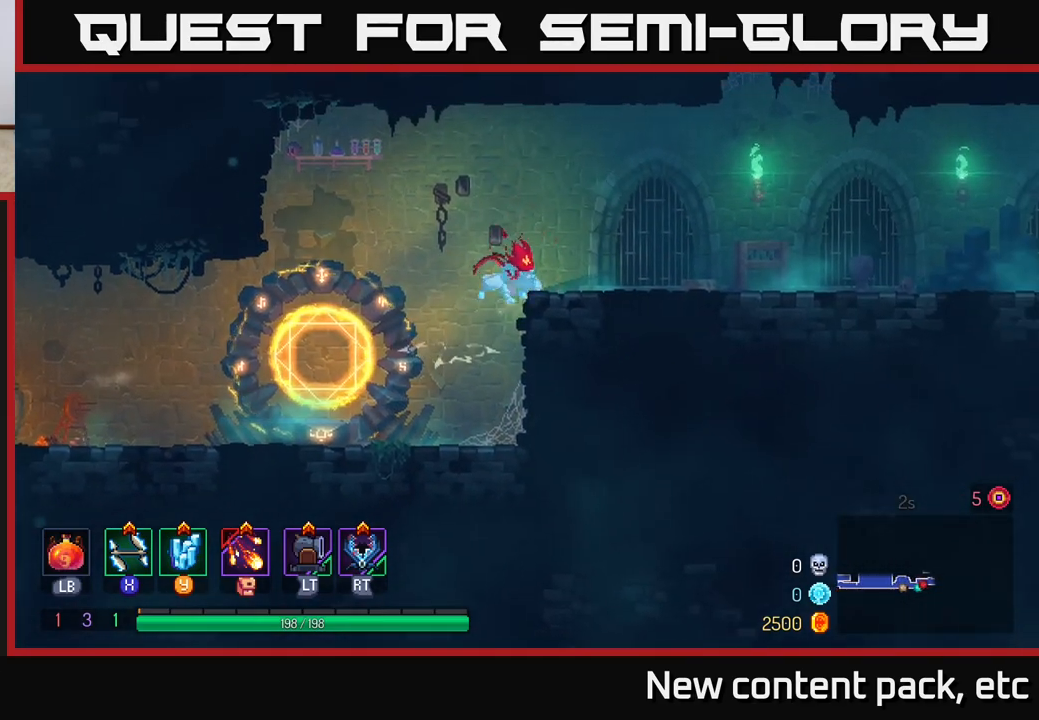
{"buttons": [], "left_stick": "right", "right_stick": "center", "events": []}
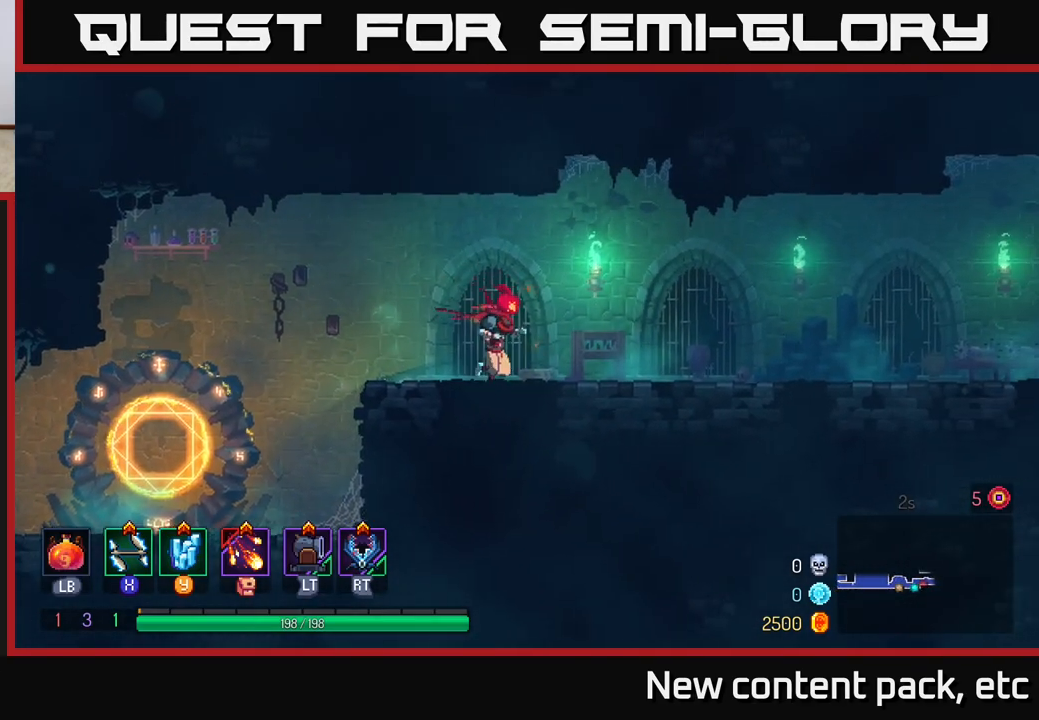
{"buttons": [], "left_stick": "right", "right_stick": "center", "events": []}
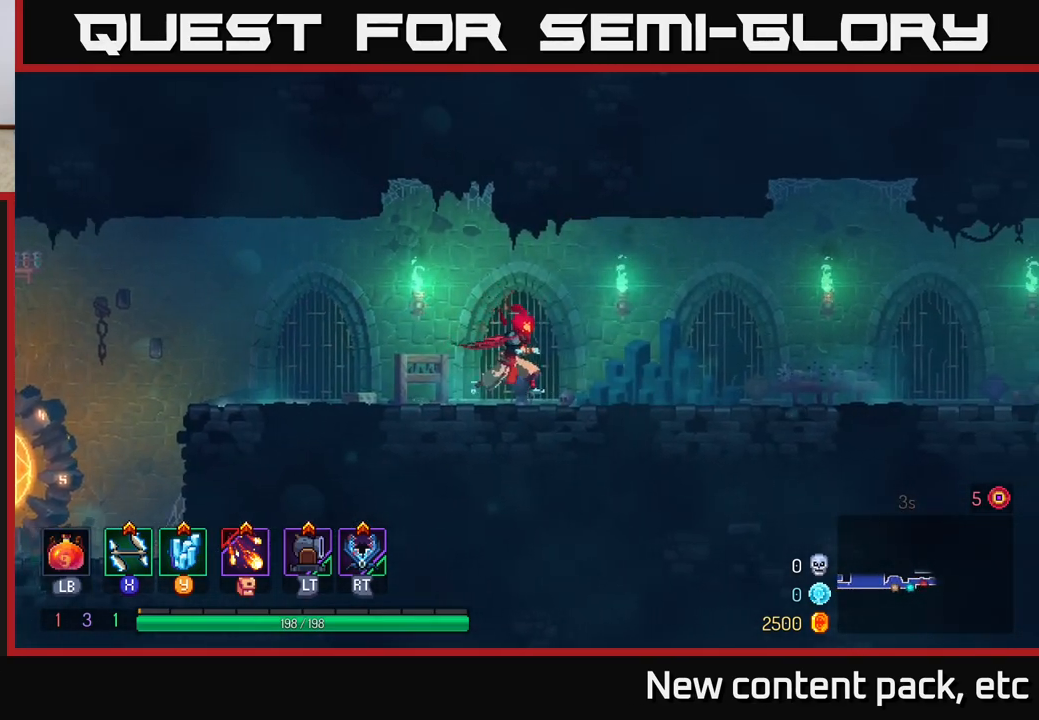
{"buttons": [], "left_stick": "right", "right_stick": "center", "events": []}
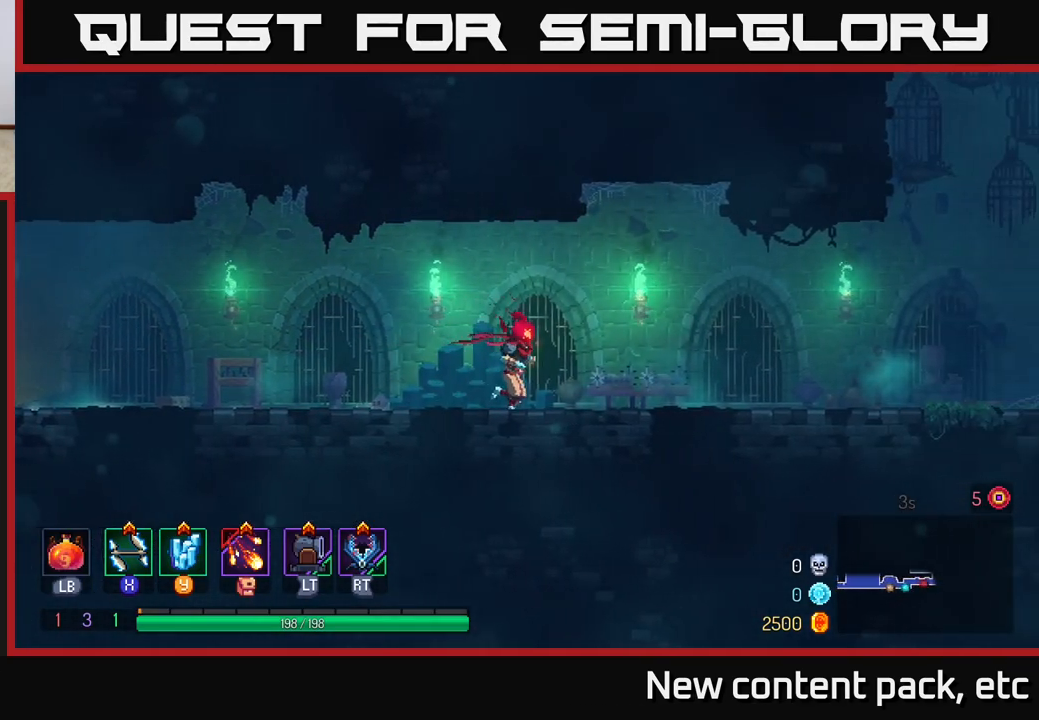
{"buttons": [], "left_stick": "right", "right_stick": "center", "events": []}
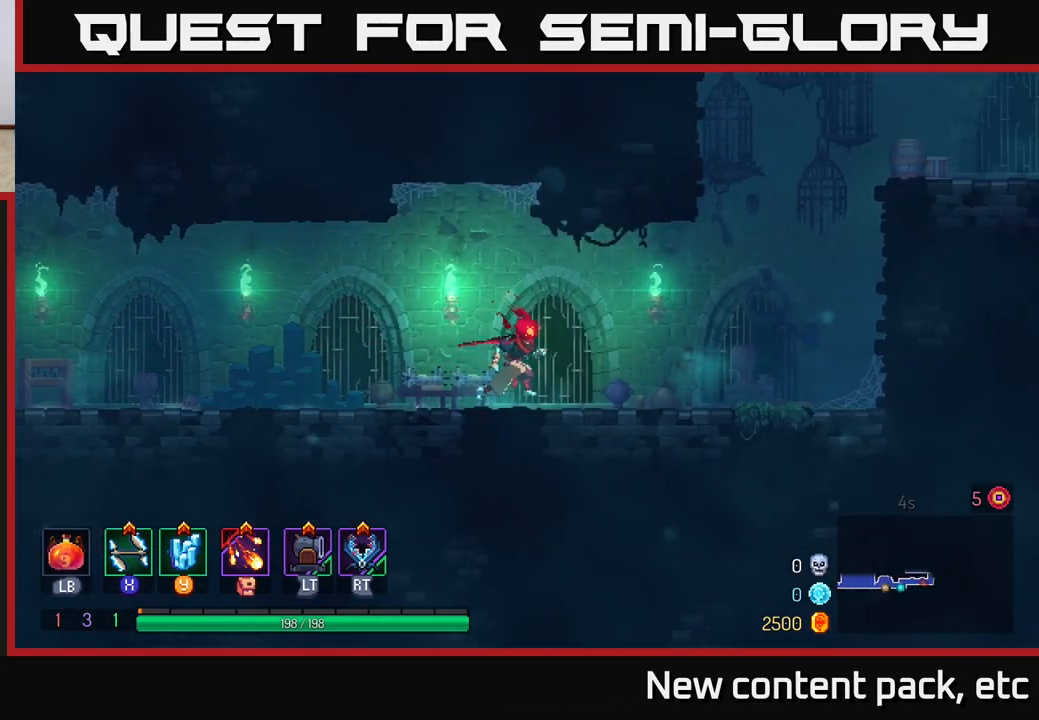
{"buttons": ["A"], "left_stick": "right", "right_stick": "center", "events": [[117, "B", "down"], [283, "B", "up"], [433, "A", "down"]]}
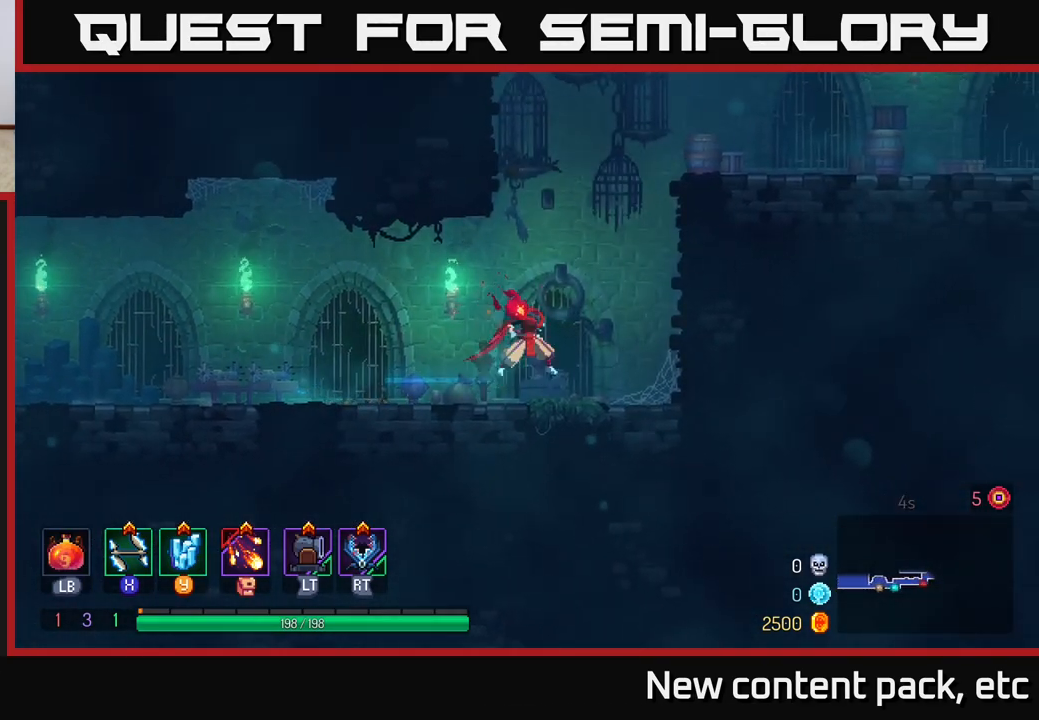
{"buttons": [], "left_stick": "right", "right_stick": "center", "events": [[67, "A", "up"], [133, "A", "down"], [317, "A", "up"]]}
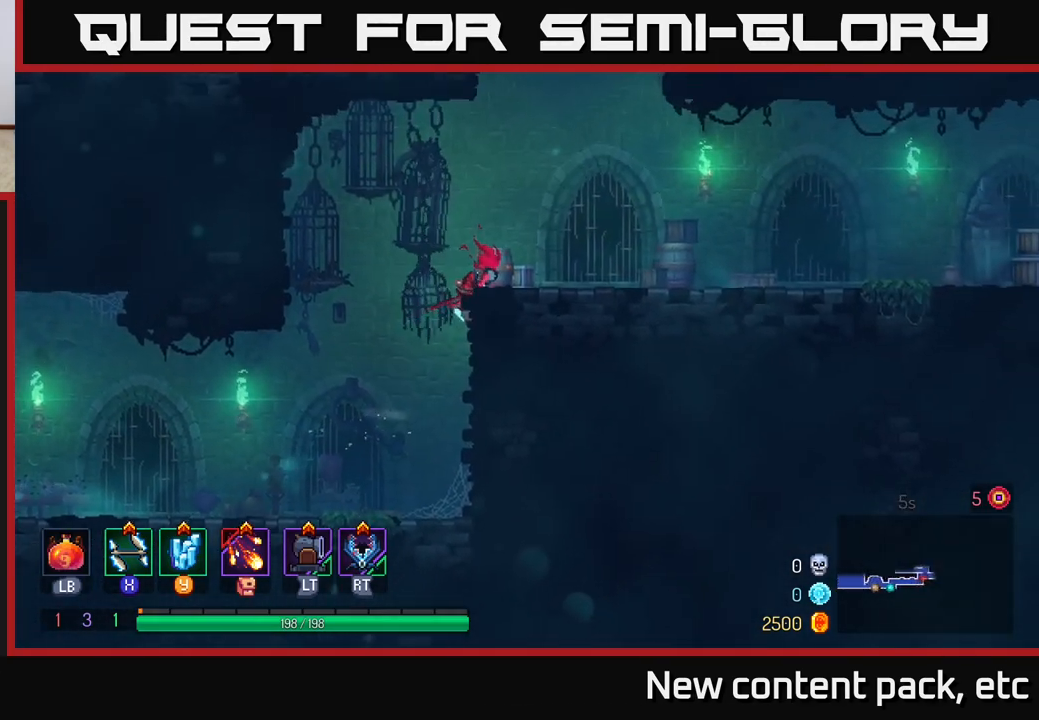
{"buttons": ["A"], "left_stick": "left", "right_stick": "center", "events": [[200, "B", "down"], [350, "B", "up"], [450, "A", "down"], [500, "left_stick", "left"]]}
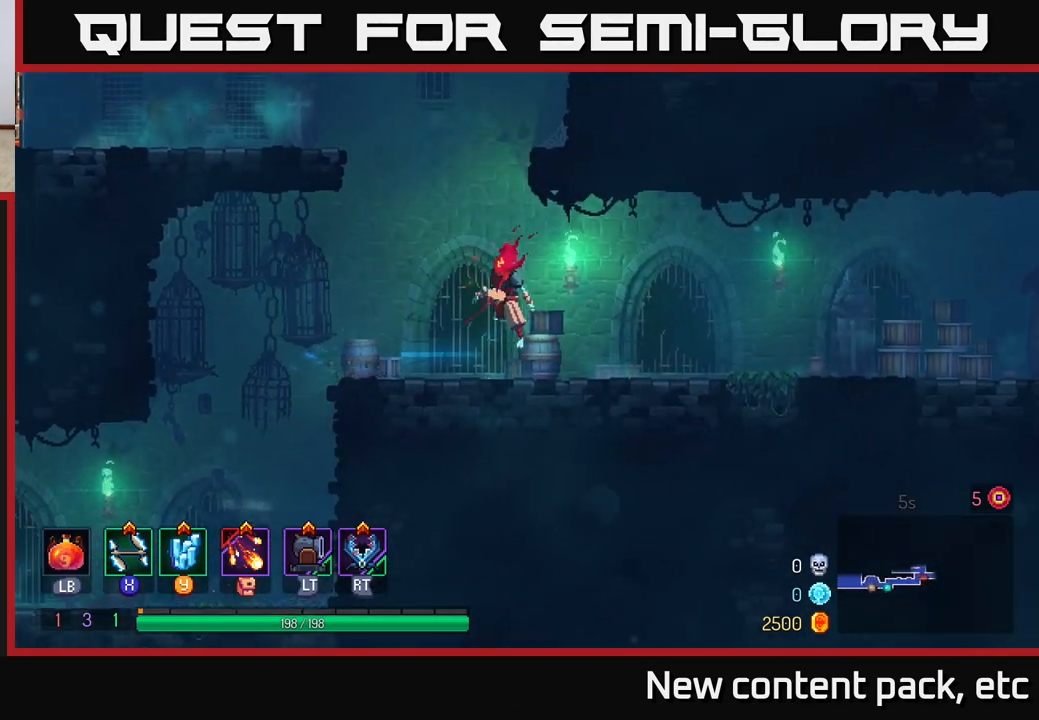
{"buttons": ["A"], "left_stick": "left", "right_stick": "center", "events": [[83, "A", "up"], [283, "A", "down"]]}
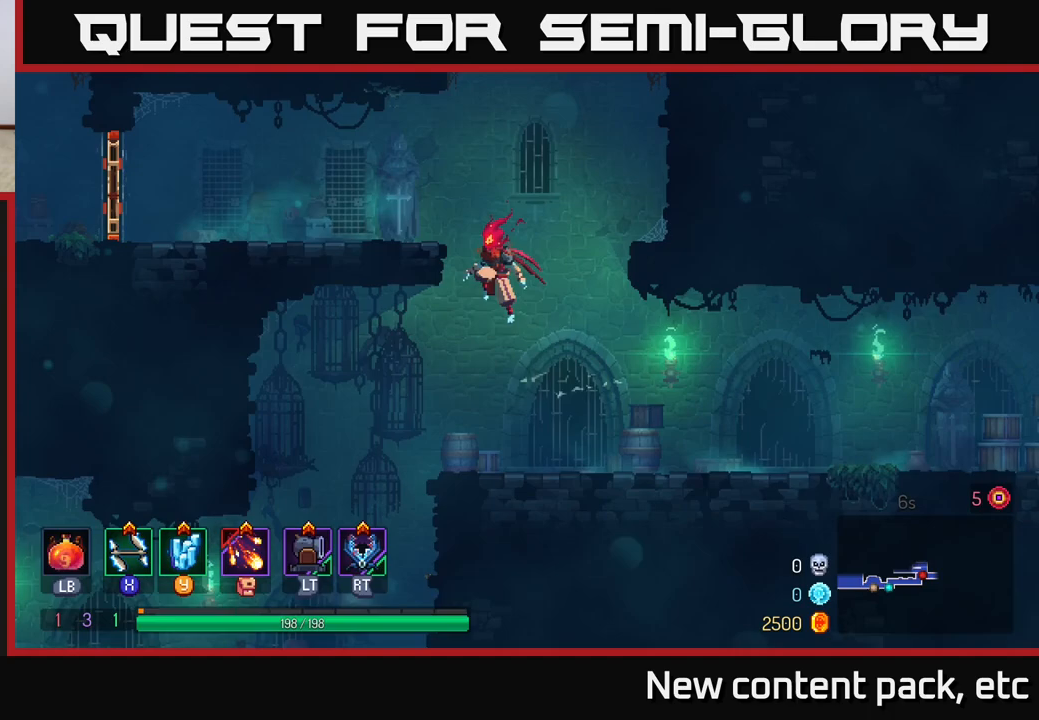
{"buttons": ["B"], "left_stick": "left", "right_stick": "center", "events": [[17, "A", "up"], [417, "B", "down"]]}
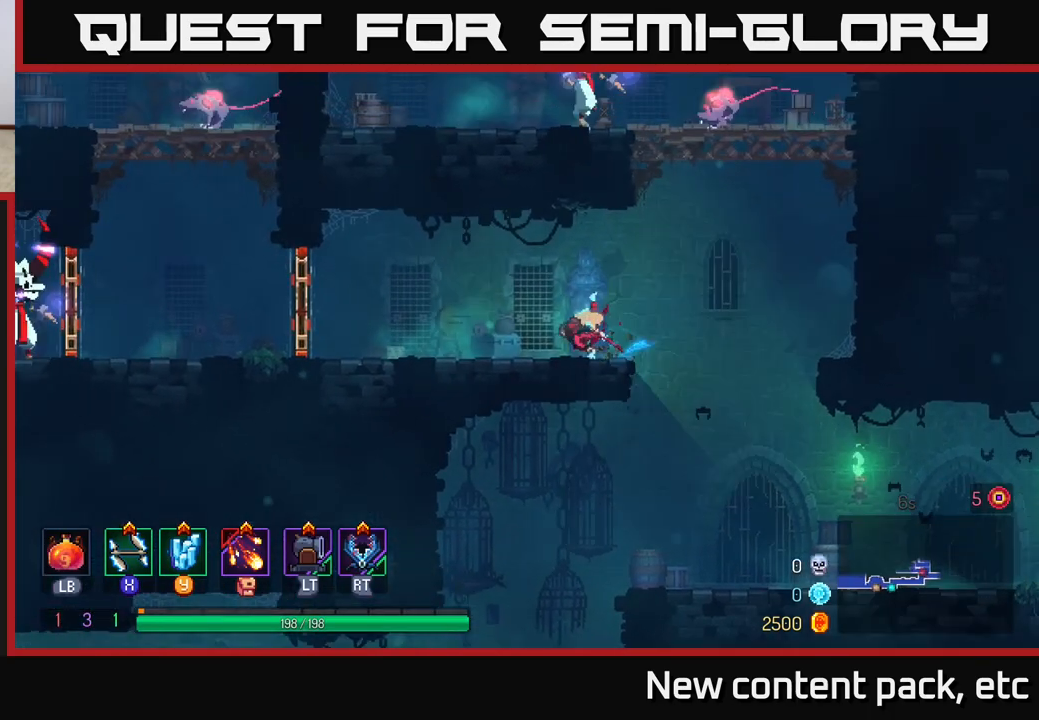
{"buttons": [], "left_stick": "left", "right_stick": "center", "events": [[67, "B", "up"]]}
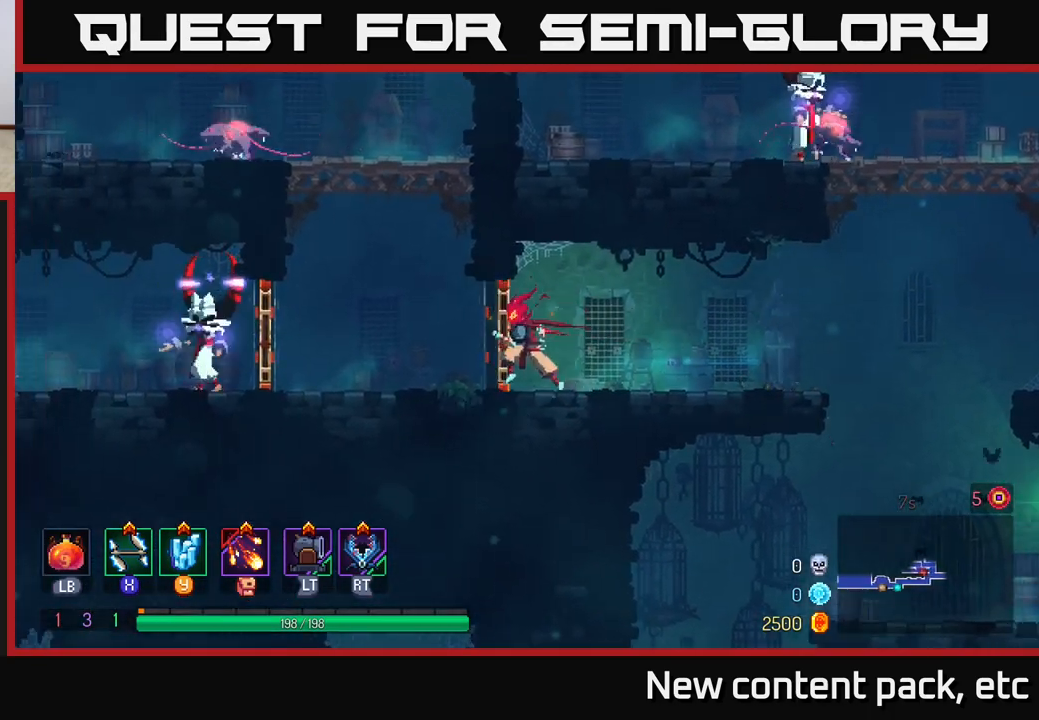
{"buttons": [], "left_stick": "left", "right_stick": "center", "events": [[17, "R1", "down"], [100, "R1", "up"]]}
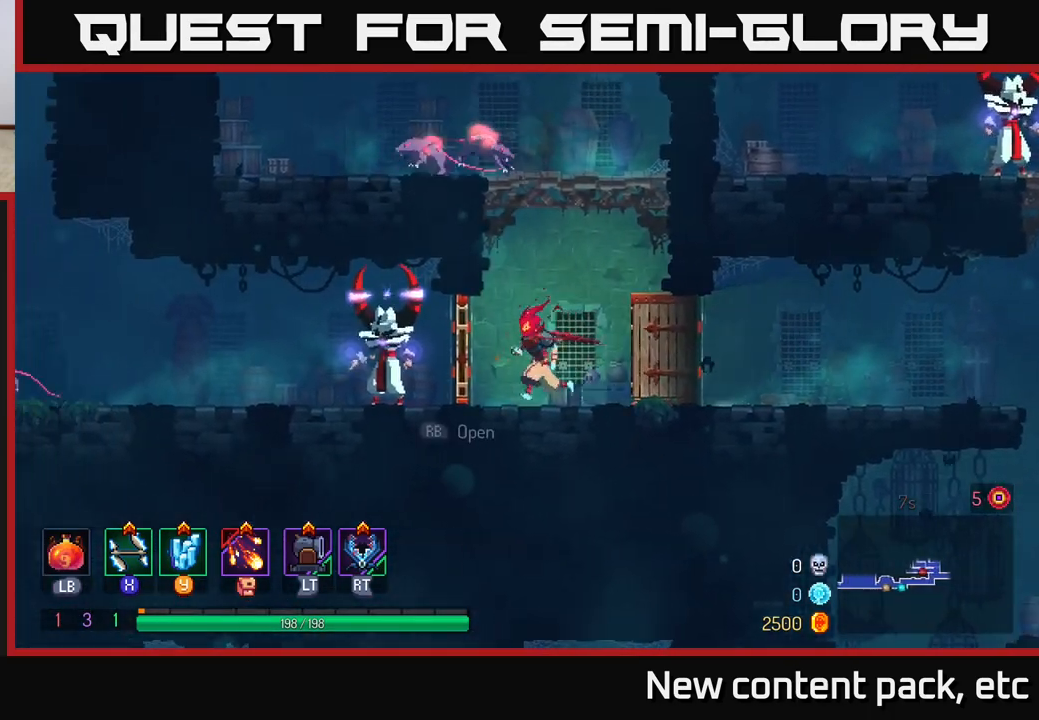
{"buttons": [], "left_stick": "left", "right_stick": "center", "events": [[33, "B", "down"], [133, "B", "up"], [217, "X", "down"], [300, "X", "up"]]}
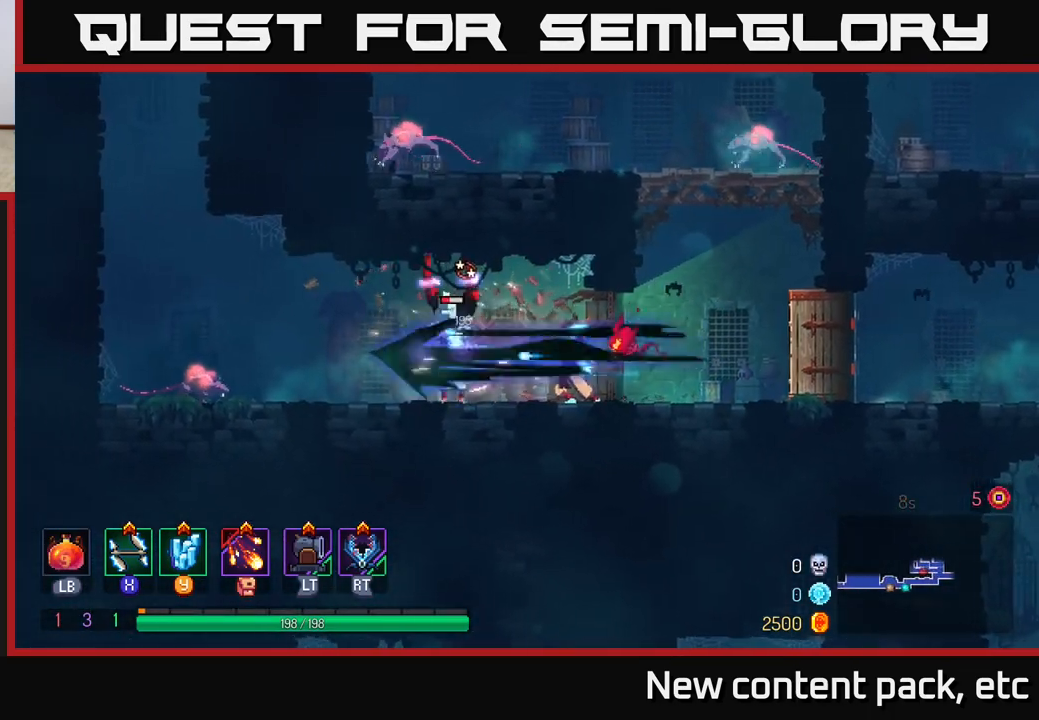
{"buttons": [], "left_stick": "left", "right_stick": "center", "events": []}
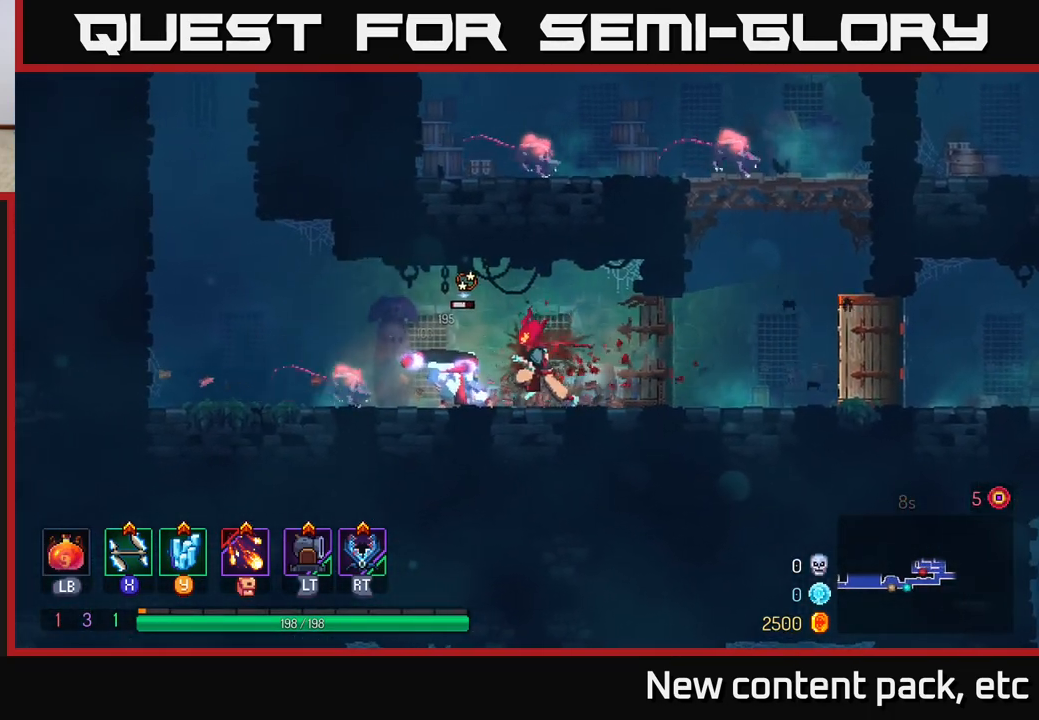
{"buttons": [], "left_stick": "left", "right_stick": "center", "events": [[117, "X", "down"], [183, "X", "up"]]}
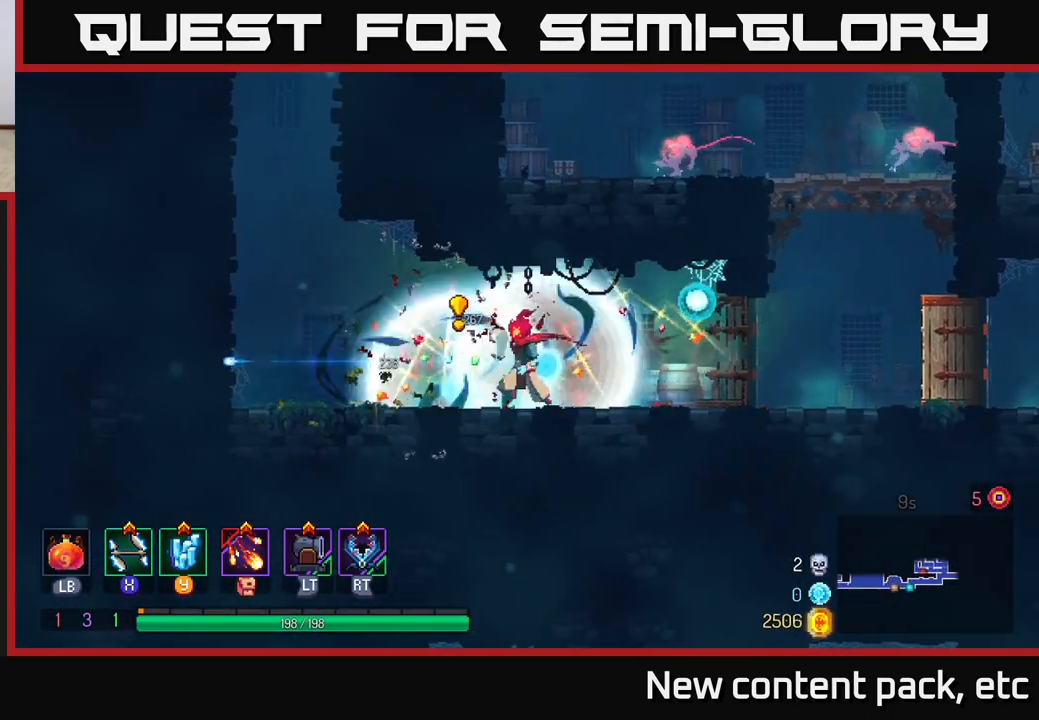
{"buttons": ["B"], "left_stick": "right", "right_stick": "center", "events": [[267, "left_stick", "right"], [500, "B", "down"]]}
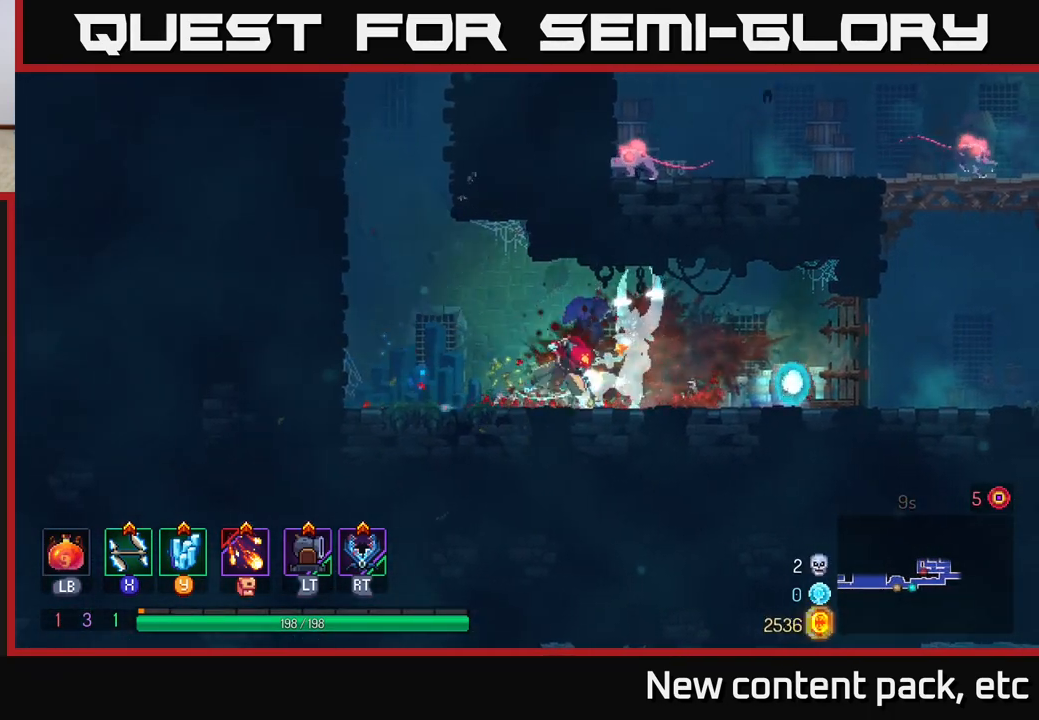
{"buttons": [], "left_stick": "right", "right_stick": "center", "events": [[167, "B", "up"]]}
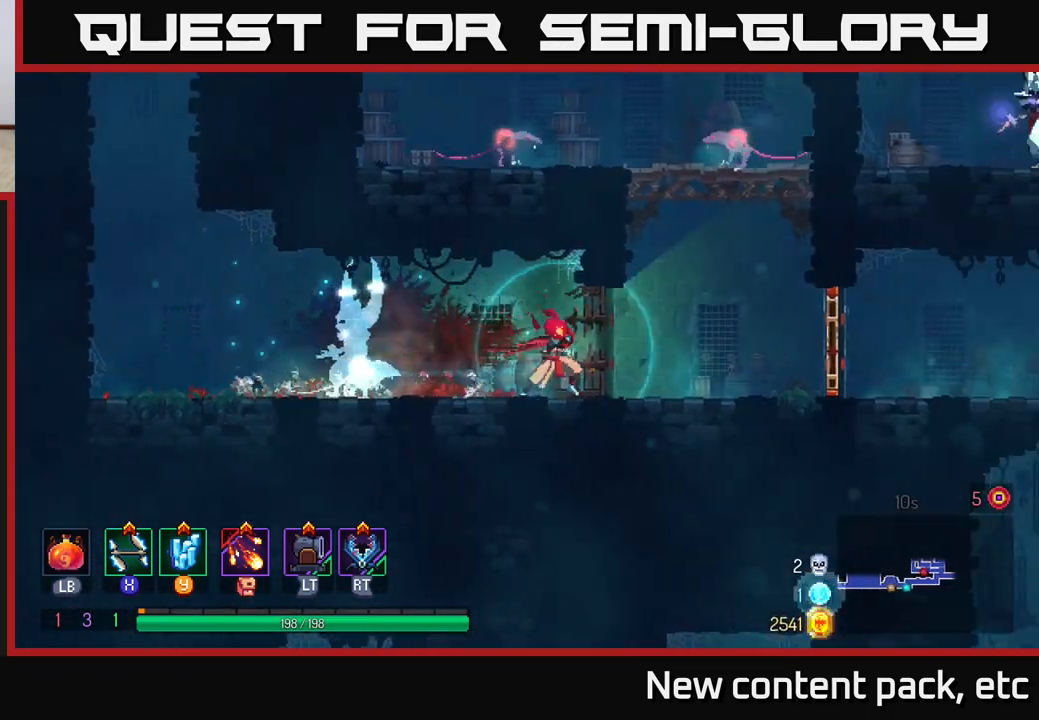
{"buttons": ["X"], "left_stick": "left", "right_stick": "center", "events": [[183, "A", "down"], [300, "A", "up"], [350, "A", "down"], [400, "left_stick", "up-left"], [433, "X", "down"], [483, "A", "up"], [500, "left_stick", "left"]]}
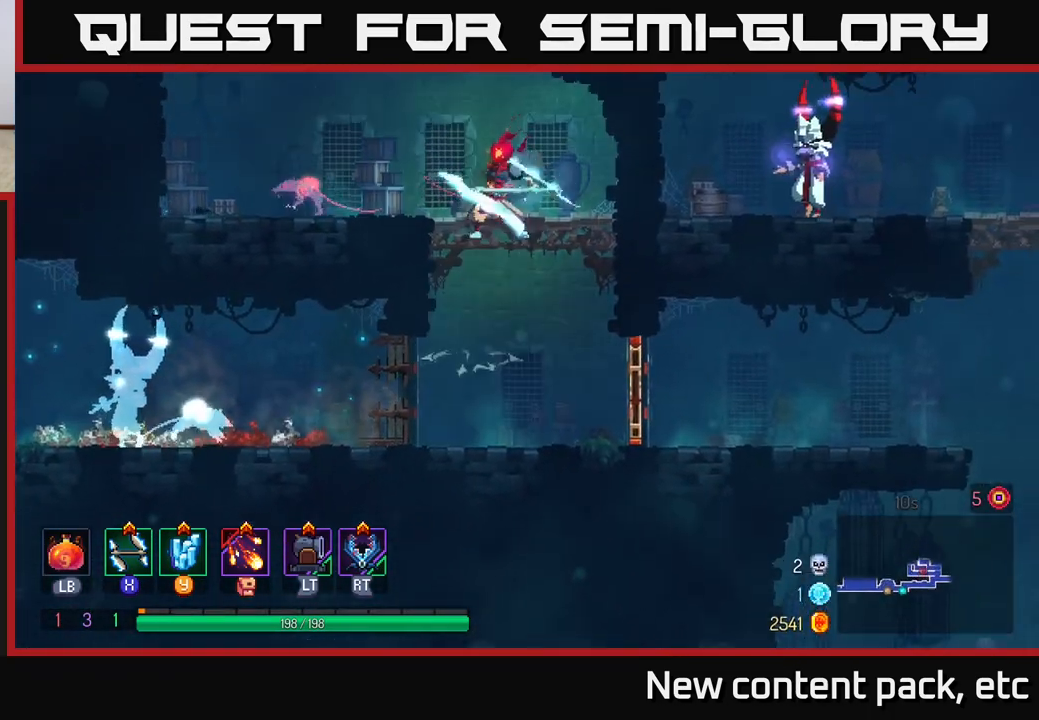
{"buttons": [], "left_stick": "right", "right_stick": "center", "events": [[50, "X", "up"], [267, "left_stick", "center"], [317, "left_stick", "right"]]}
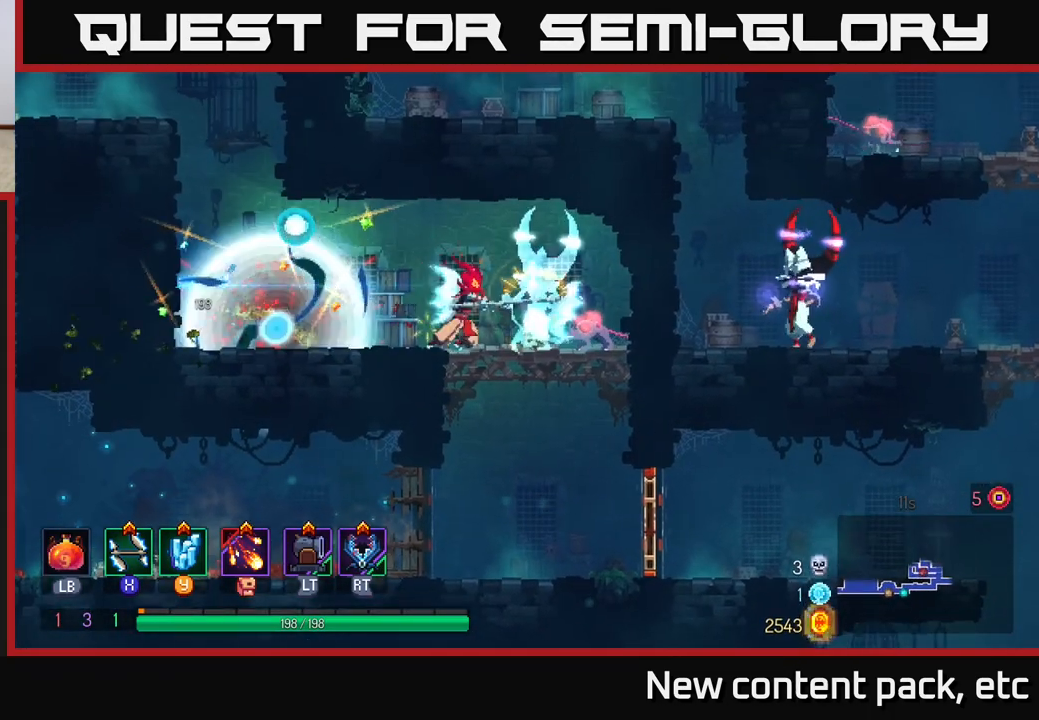
{"buttons": ["B"], "left_stick": "left", "right_stick": "center", "events": [[33, "X", "down"], [100, "X", "up"], [333, "left_stick", "center"], [433, "left_stick", "left"], [500, "B", "down"]]}
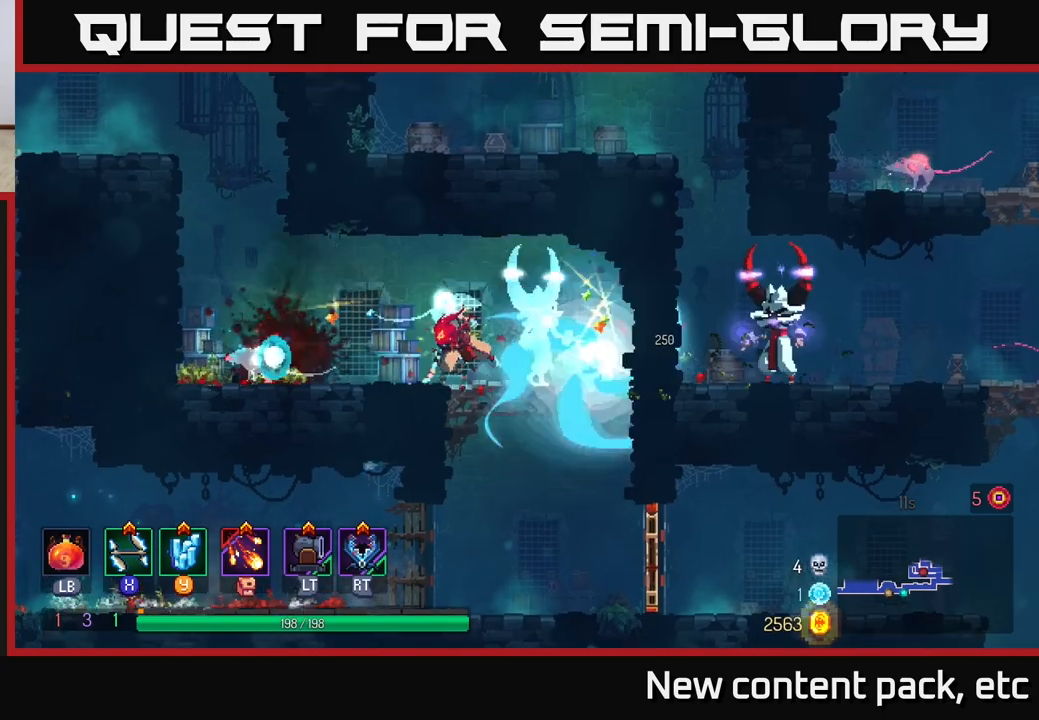
{"buttons": [], "left_stick": "left", "right_stick": "center", "events": [[100, "B", "up"], [333, "A", "down"], [467, "A", "up"]]}
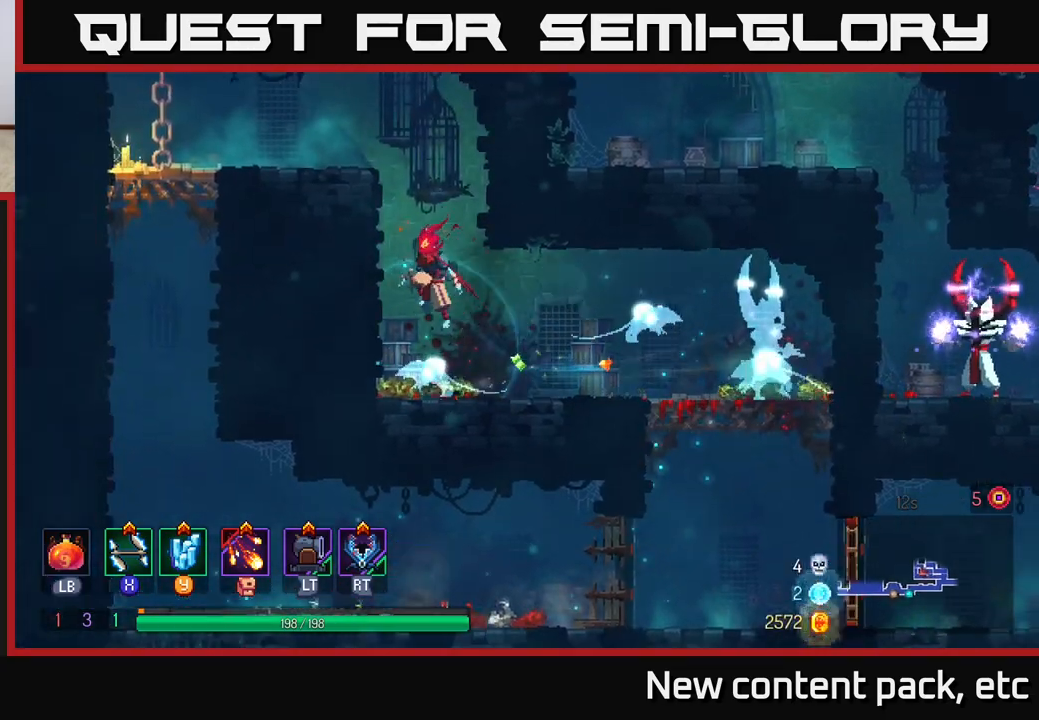
{"buttons": [], "left_stick": "left", "right_stick": "center", "events": [[33, "A", "down"], [183, "A", "up"], [333, "left_stick", "center"], [417, "left_stick", "left"]]}
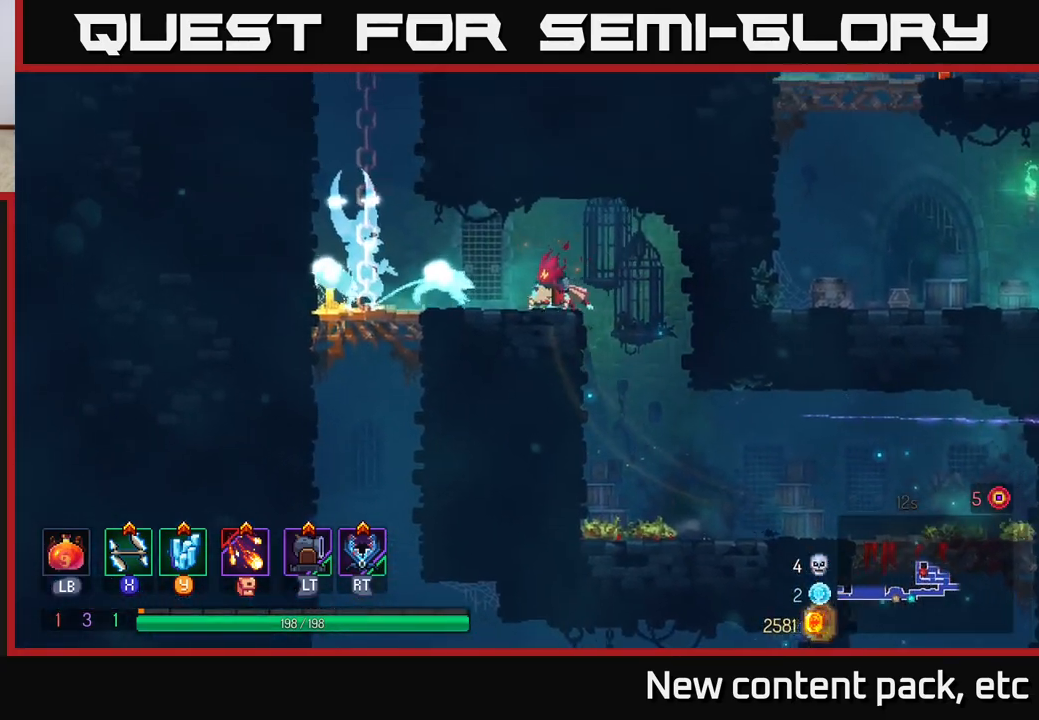
{"buttons": [], "left_stick": "left", "right_stick": "center", "events": [[367, "A", "down"], [467, "A", "up"]]}
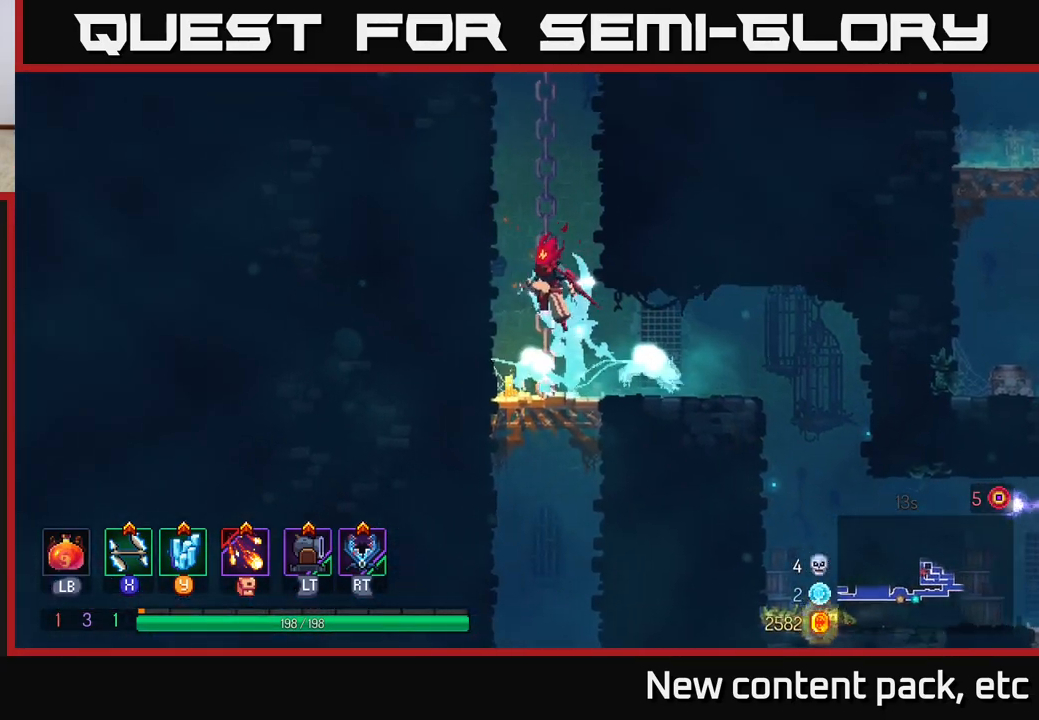
{"buttons": [], "left_stick": "up-left", "right_stick": "center", "events": [[50, "A", "down"], [250, "A", "up"], [483, "left_stick", "up-left"]]}
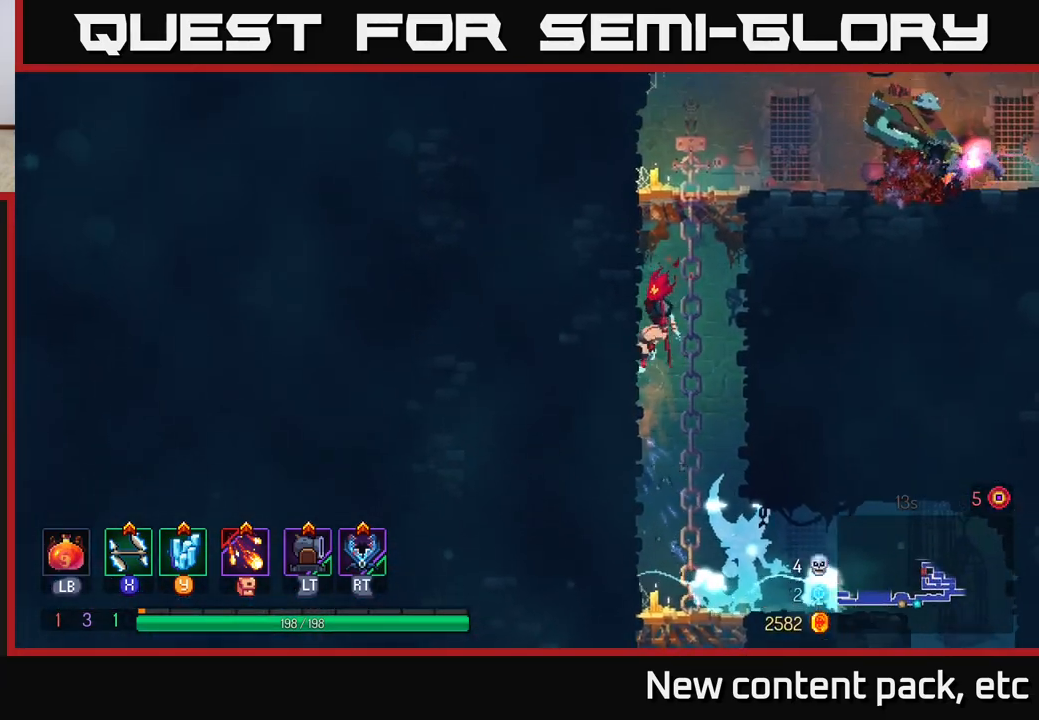
{"buttons": [], "left_stick": "right", "right_stick": "center", "events": [[17, "left_stick", "left"], [50, "A", "down"], [50, "left_stick", "right"], [183, "A", "up"], [233, "A", "down"], [367, "X", "down"], [417, "A", "up"], [500, "X", "up"]]}
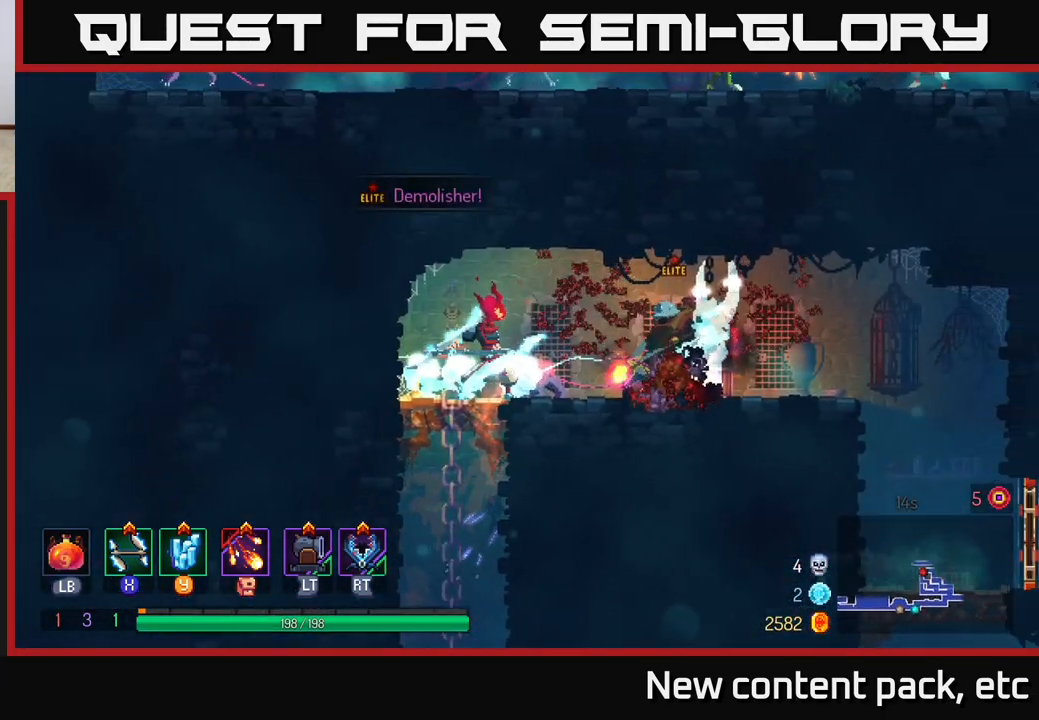
{"buttons": ["X"], "left_stick": "right", "right_stick": "center", "events": [[167, "X", "down"], [250, "X", "up"], [500, "X", "down"]]}
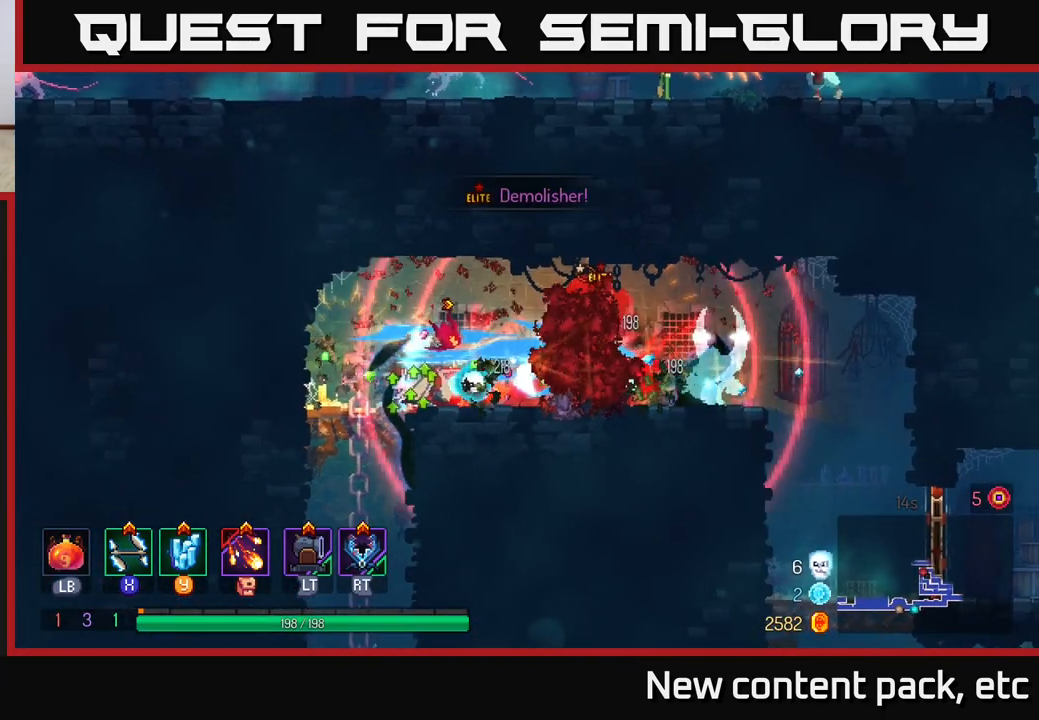
{"buttons": ["X"], "left_stick": "right", "right_stick": "center", "events": [[100, "X", "up"], [250, "X", "down"], [350, "X", "up"], [433, "X", "down"]]}
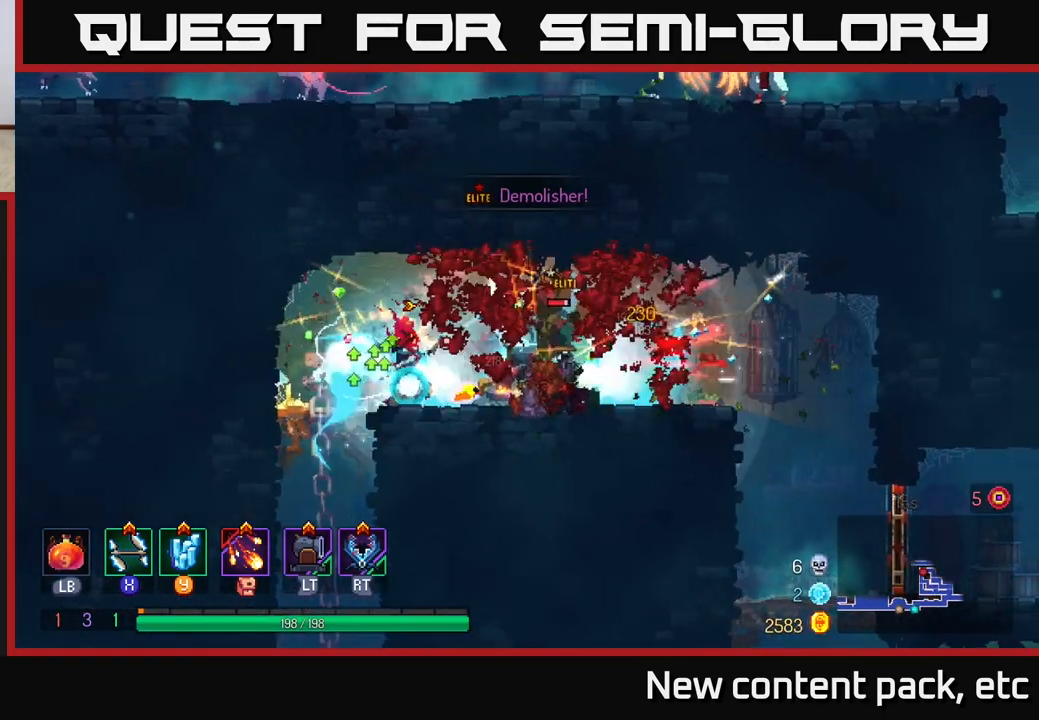
{"buttons": ["B"], "left_stick": "right", "right_stick": "center", "events": [[33, "X", "up"], [100, "X", "down"], [183, "X", "up"], [433, "B", "down"]]}
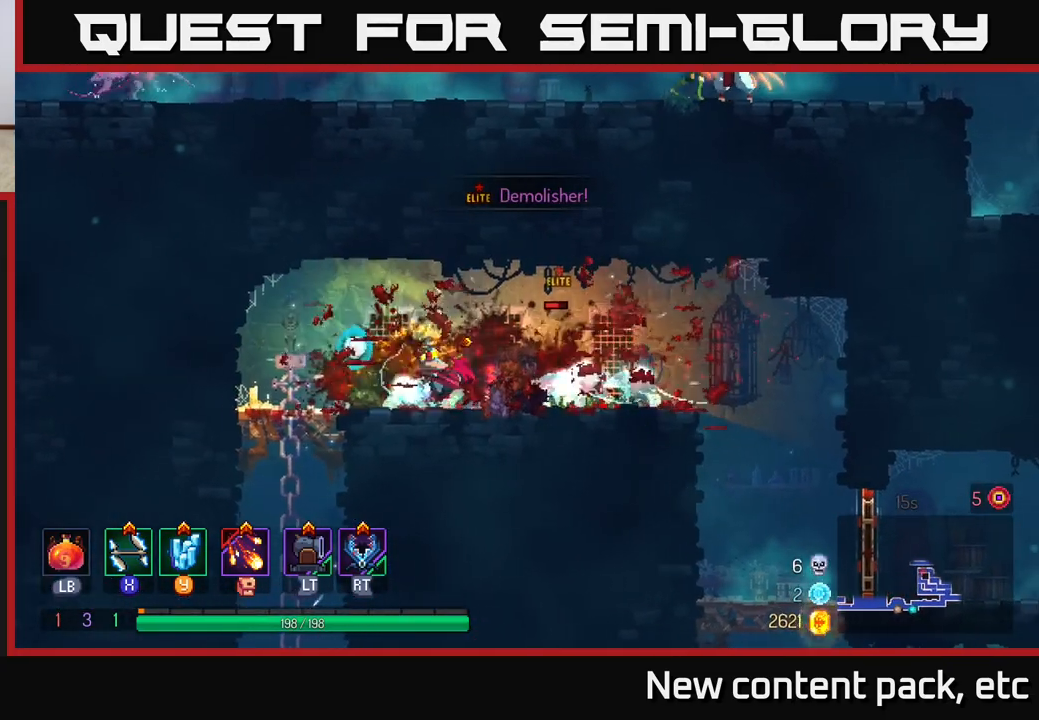
{"buttons": [], "left_stick": "left", "right_stick": "center", "events": [[17, "B", "up"], [100, "B", "down"], [200, "B", "up"], [350, "X", "down"], [433, "left_stick", "left"], [467, "X", "up"]]}
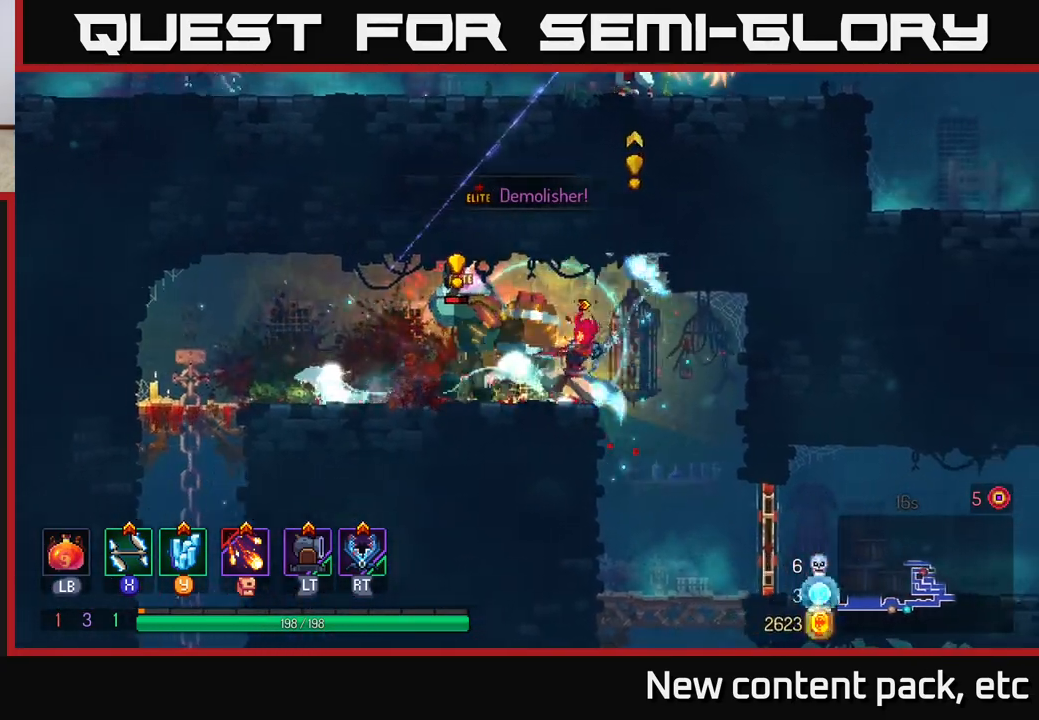
{"buttons": [], "left_stick": "center", "right_stick": "center", "events": [[50, "X", "down"], [117, "X", "up"], [183, "left_stick", "center"], [217, "X", "down"], [300, "X", "up"], [367, "X", "down"], [467, "X", "up"]]}